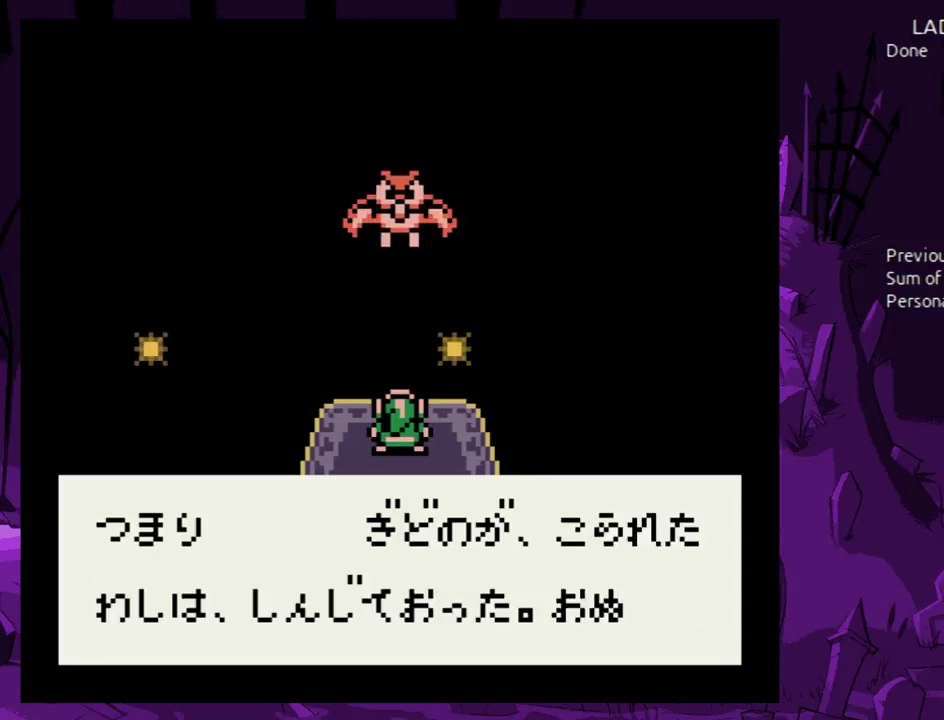
Gameplay with a controller (Nintendo layout); each line is a JSON object with the inputs held at the frame after it (dt_ms = milliseconds from this image to that frame). "events" lists button and stick changes between this image and that frame as [ms after this image, input, new state], when the widget could be followed in between. Not read: L3 R3.
{"dt_ms": 500, "buttons": ["A"], "events": [[33, "B", "up"], [100, "B", "down"], [133, "A", "up"], [200, "A", "down"], [233, "B", "up"], [300, "B", "down"], [333, "A", "up"], [400, "A", "down"], [467, "B", "up"]]}
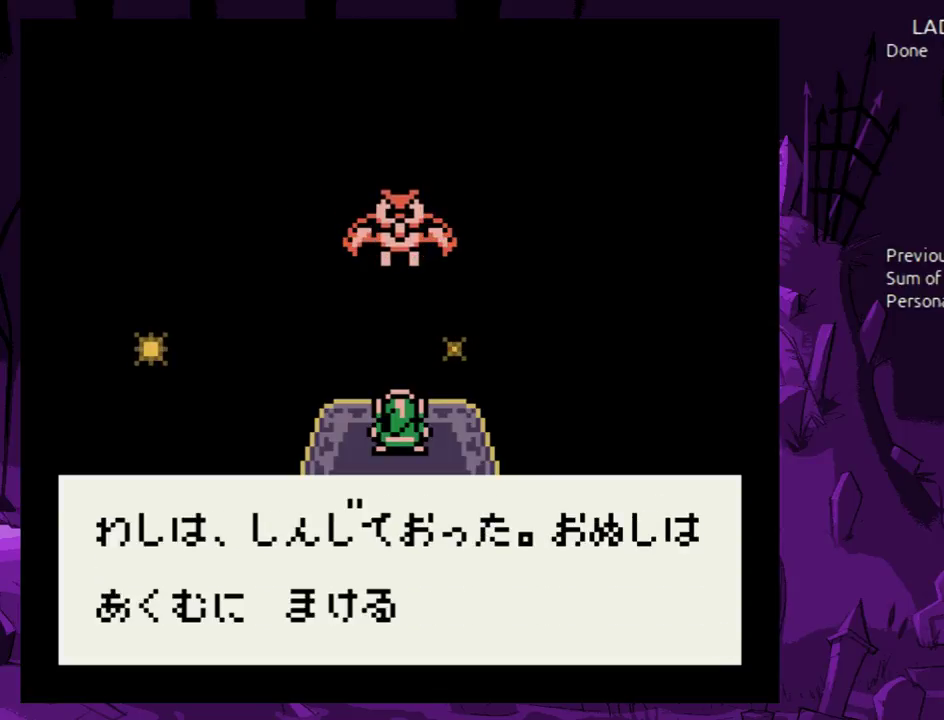
{"dt_ms": 500, "buttons": ["A", "B"], "events": [[33, "B", "down"], [67, "A", "up"], [133, "A", "down"], [200, "B", "up"], [267, "B", "down"], [300, "A", "up"], [367, "A", "down"]]}
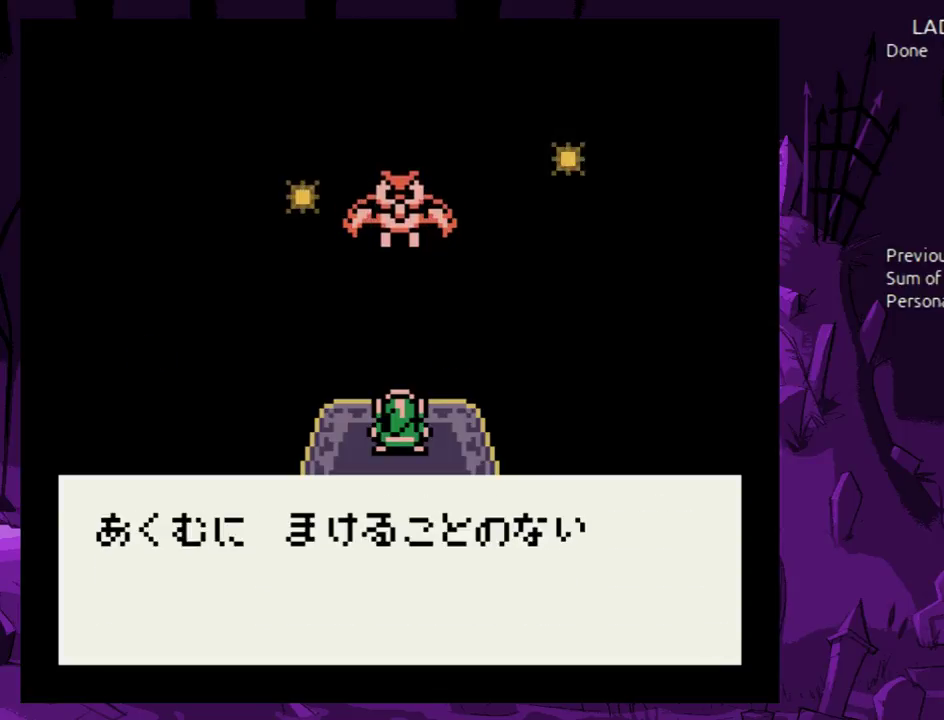
{"dt_ms": 500, "buttons": ["B"], "events": [[33, "A", "up"], [100, "A", "down"], [133, "B", "up"], [200, "B", "down"], [233, "A", "up"], [333, "A", "down"], [367, "B", "up"], [433, "B", "down"], [500, "A", "up"]]}
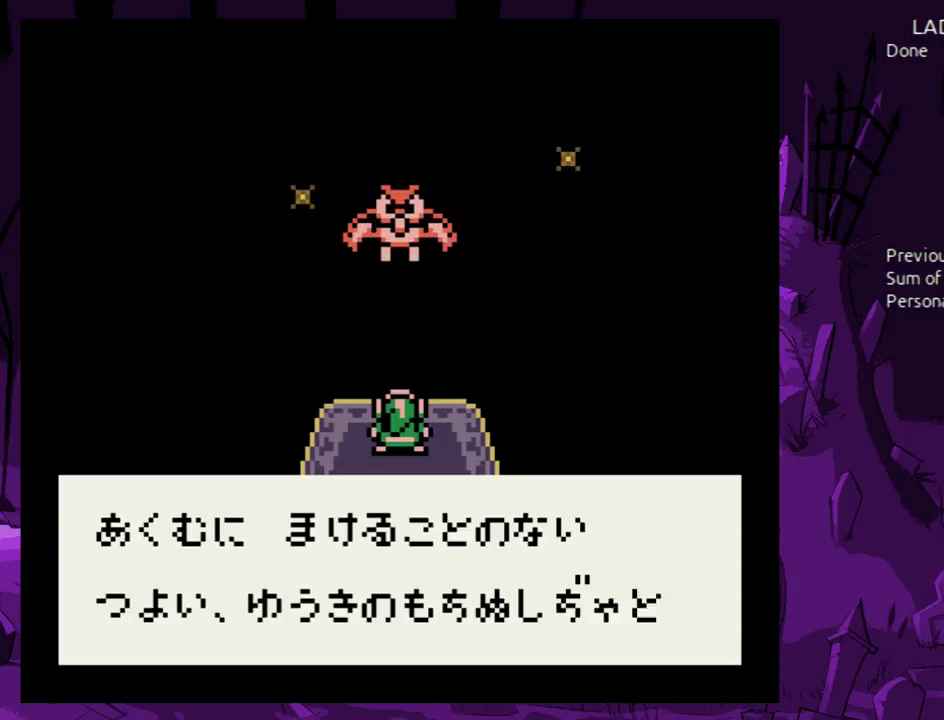
{"dt_ms": 500, "buttons": ["A", "B"], "events": [[67, "A", "down"], [100, "B", "up"], [200, "B", "down"], [267, "A", "up"], [333, "A", "down"], [400, "B", "up"], [467, "B", "down"]]}
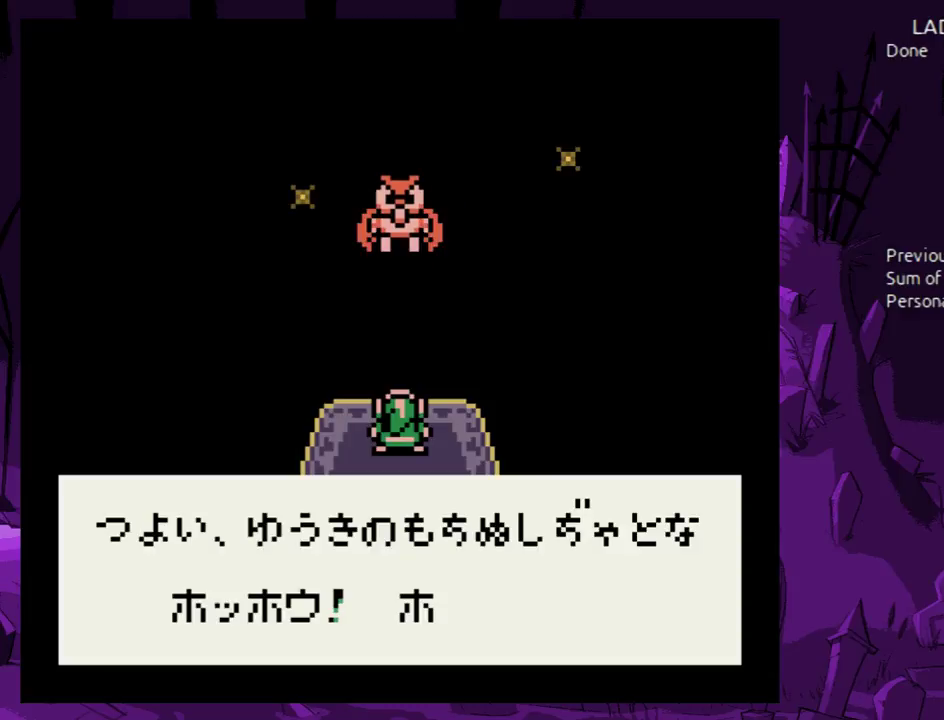
{"dt_ms": 500, "buttons": ["B"], "events": [[33, "A", "up"], [100, "A", "down"], [133, "B", "up"], [233, "B", "down"], [267, "A", "up"], [367, "A", "down"], [400, "B", "up"], [467, "B", "down"], [500, "A", "up"]]}
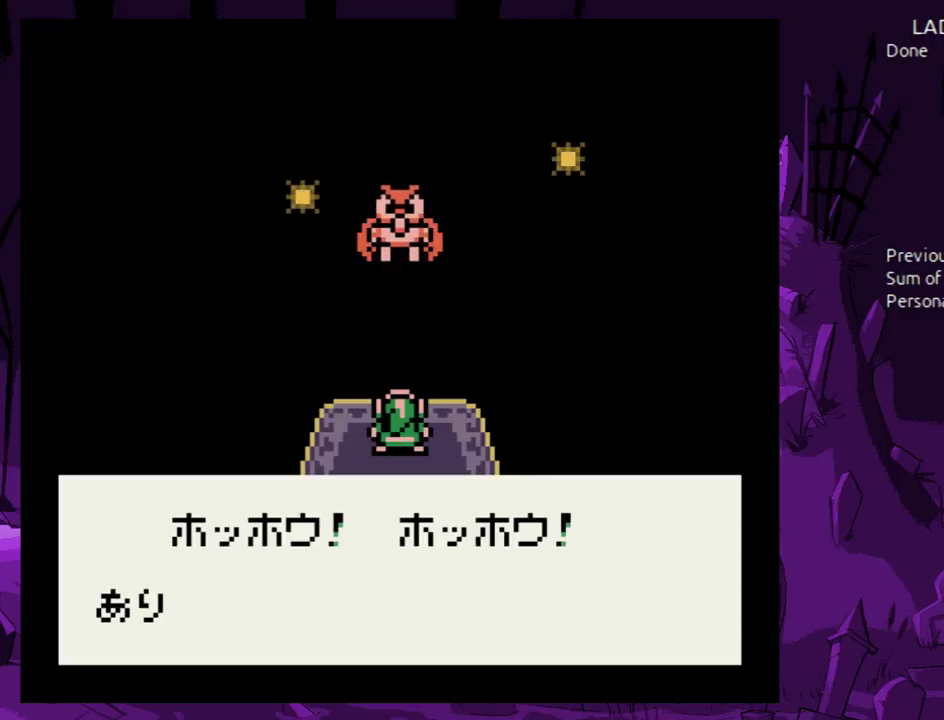
{"dt_ms": 500, "buttons": ["B"], "events": [[100, "A", "down"], [133, "B", "up"], [200, "B", "down"], [367, "B", "up"], [433, "B", "down"], [467, "A", "up"]]}
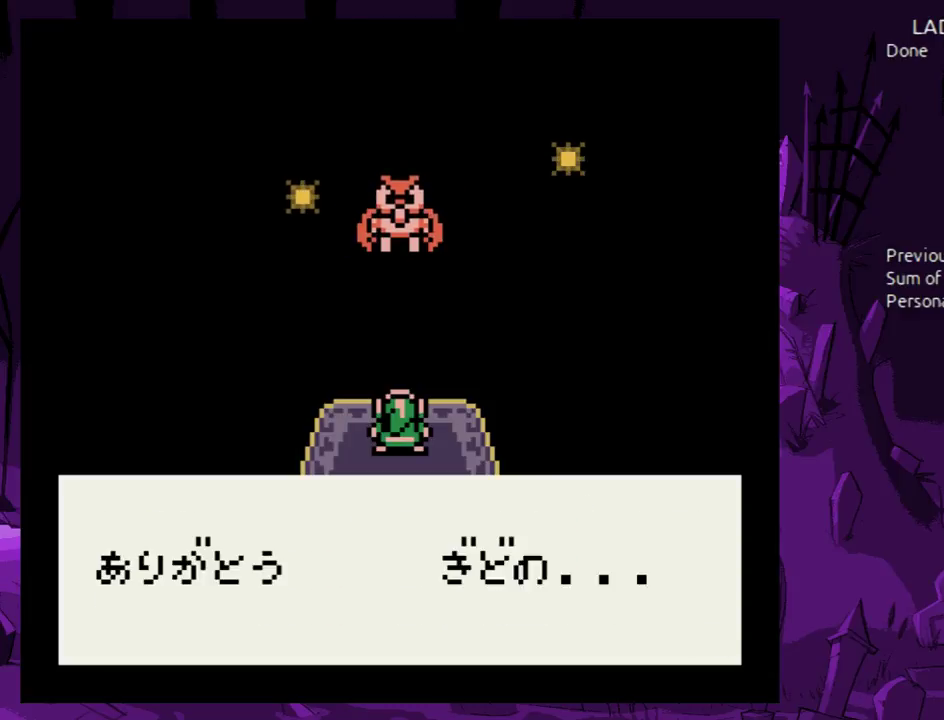
{"dt_ms": 500, "buttons": ["A", "B"], "events": [[33, "A", "down"], [100, "B", "up"], [167, "B", "down"], [200, "A", "up"], [267, "A", "down"], [300, "B", "up"], [400, "B", "down"], [433, "A", "up"], [500, "A", "down"]]}
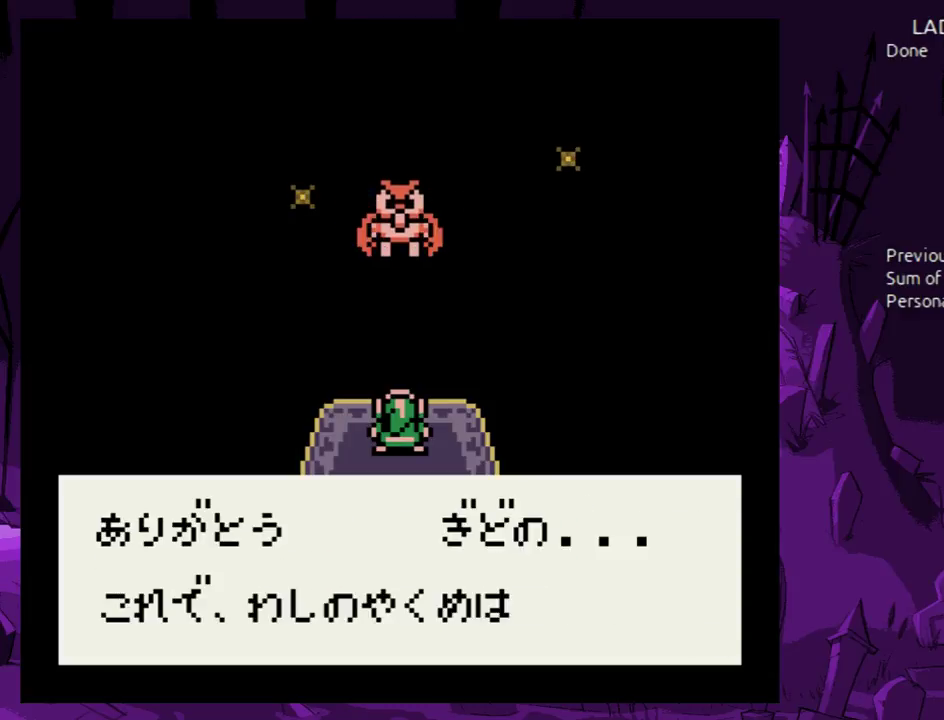
{"dt_ms": 500, "buttons": ["A"], "events": [[33, "B", "up"], [133, "B", "down"], [167, "A", "up"], [233, "A", "down"], [267, "B", "up"], [367, "B", "down"], [400, "A", "up"], [467, "A", "down"], [500, "B", "up"]]}
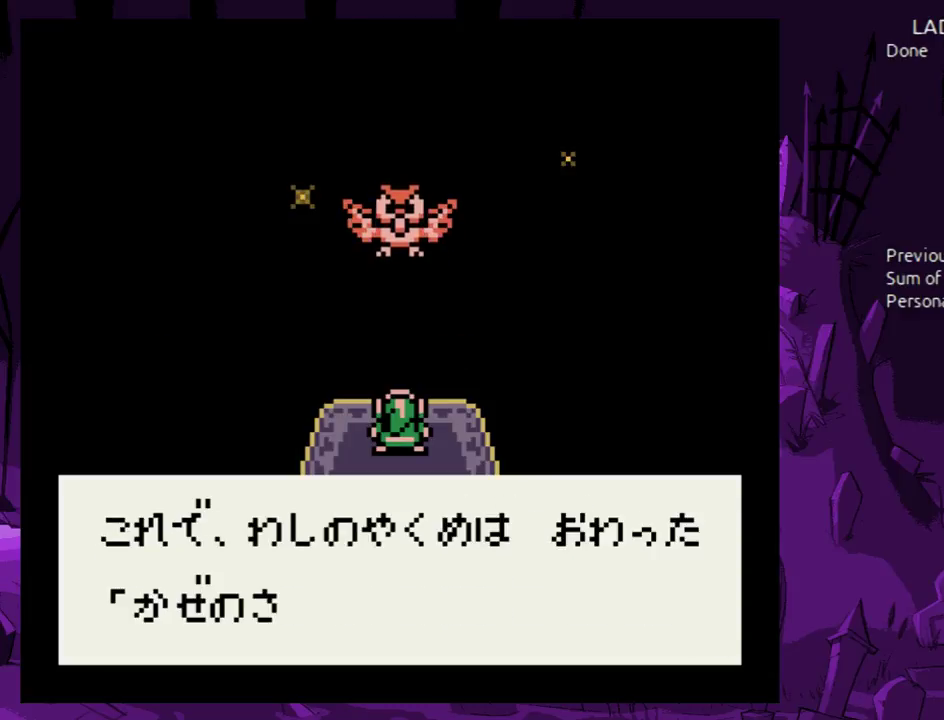
{"dt_ms": 500, "buttons": ["A"], "events": [[67, "B", "down"], [133, "A", "up"], [200, "A", "down"], [233, "B", "up"], [333, "B", "down"], [367, "A", "up"], [433, "A", "down"], [467, "B", "up"]]}
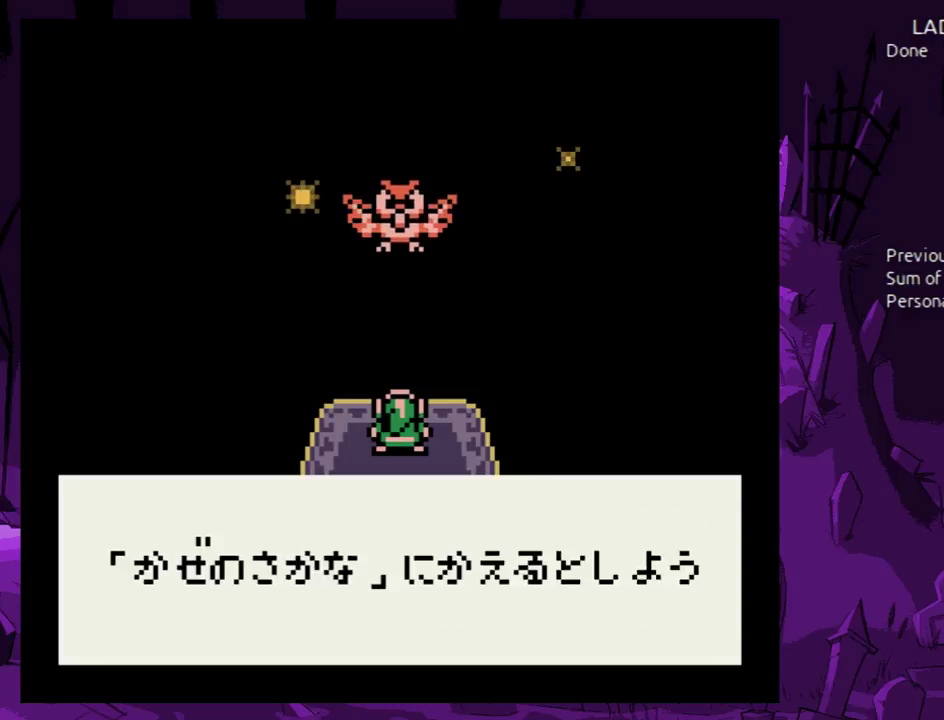
{"dt_ms": 1000, "buttons": ["A", "B"], "events": [[67, "B", "down"], [100, "A", "up"], [167, "A", "down"], [200, "B", "up"], [300, "B", "down"], [333, "A", "up"], [400, "A", "down"], [467, "B", "up"], [533, "B", "down"], [600, "A", "up"], [667, "A", "down"], [667, "B", "up"], [767, "B", "down"], [833, "A", "up"], [900, "A", "down"], [933, "B", "up"], [1000, "B", "down"]]}
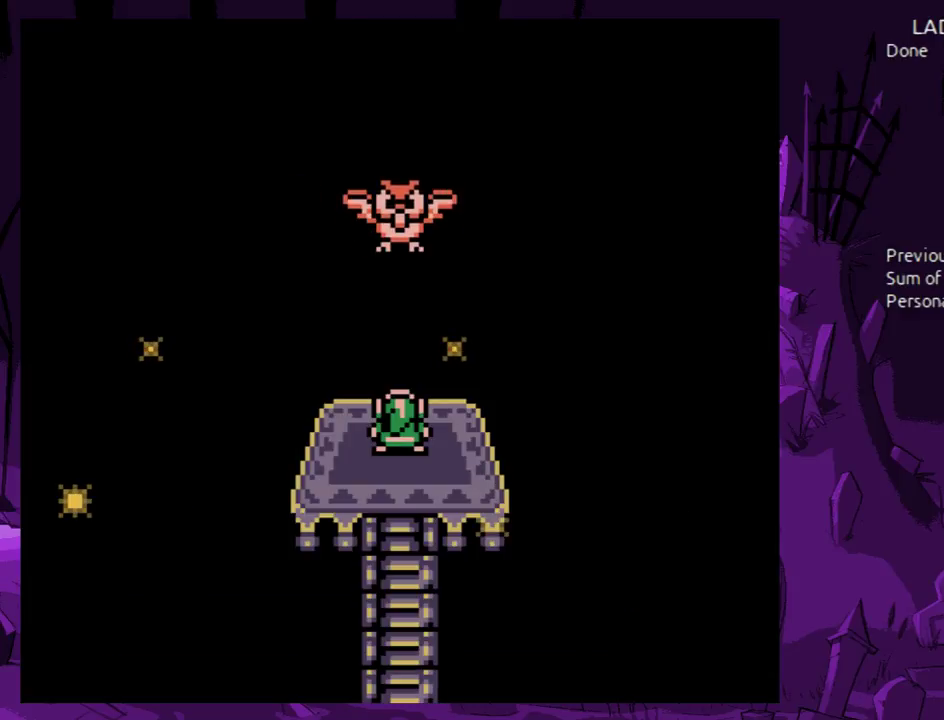
{"dt_ms": 500, "buttons": ["A", "B"], "events": [[67, "A", "up"], [133, "A", "down"], [167, "B", "up"], [267, "B", "down"], [300, "A", "up"], [367, "A", "down"], [400, "B", "up"], [500, "B", "down"]]}
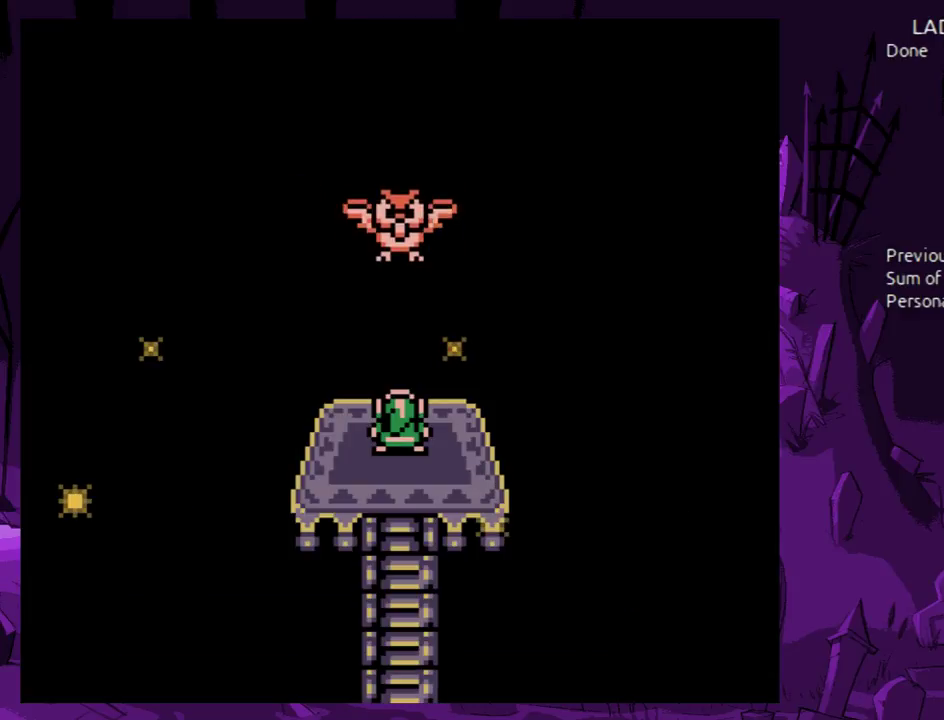
{"dt_ms": 500, "buttons": ["B"], "events": [[33, "A", "up"], [100, "A", "down"], [133, "B", "up"], [233, "B", "down"], [267, "A", "up"], [333, "A", "down"], [400, "B", "up"], [500, "A", "up"], [500, "B", "down"]]}
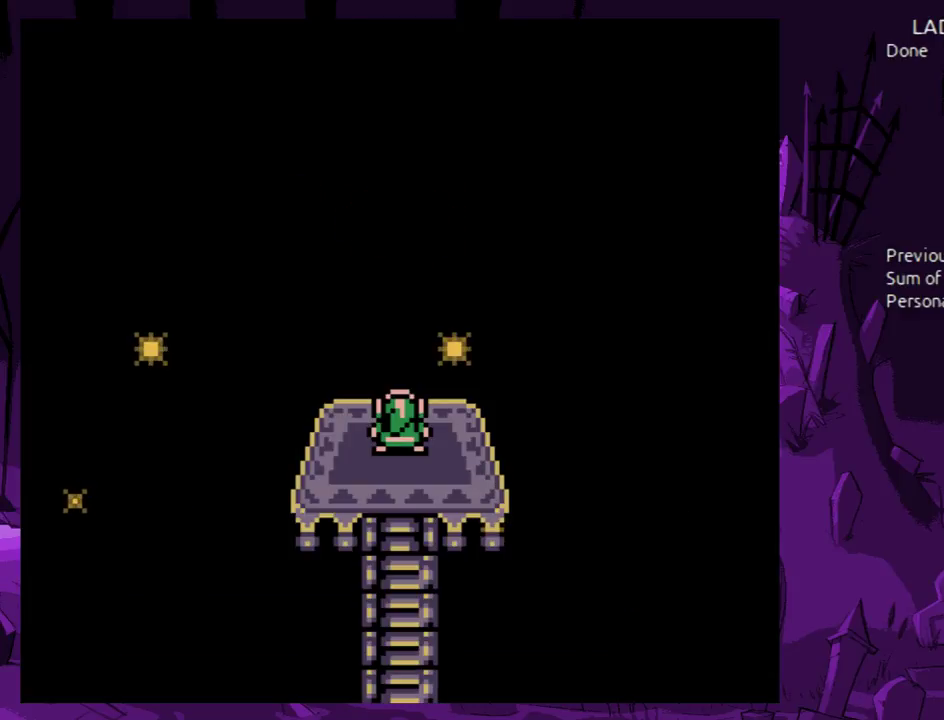
{"dt_ms": 500, "buttons": ["B"], "events": [[100, "A", "down"], [133, "B", "up"], [233, "B", "down"], [267, "A", "up"], [333, "A", "down"], [367, "B", "up"], [467, "B", "down"], [500, "A", "up"]]}
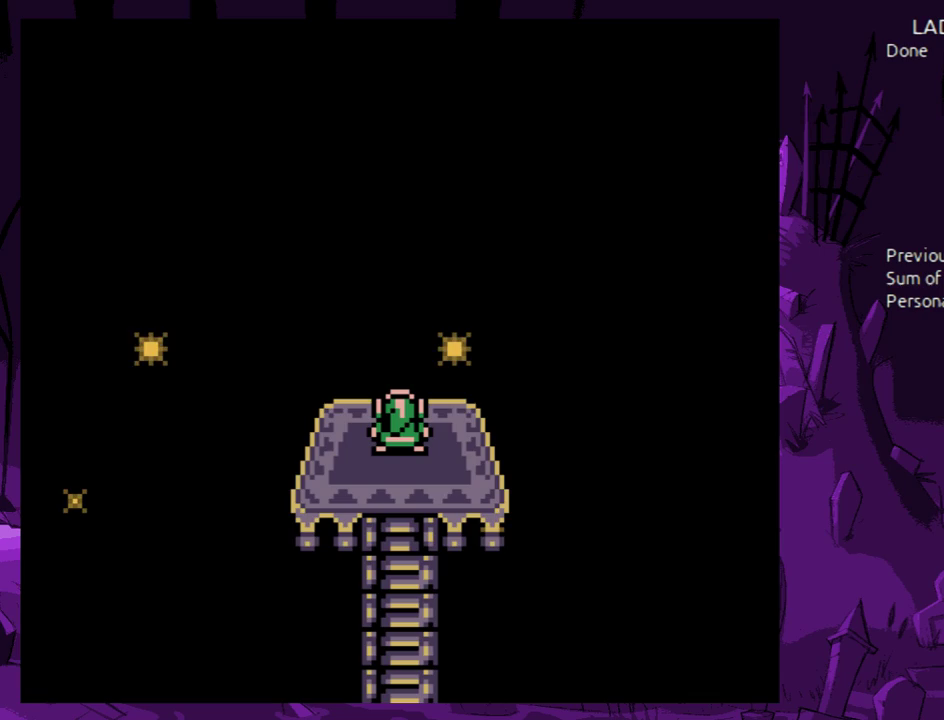
{"dt_ms": 500, "buttons": ["B"], "events": [[67, "A", "down"], [133, "B", "up"], [233, "A", "up"], [233, "B", "down"], [333, "A", "down"], [400, "B", "up"], [500, "A", "up"], [500, "B", "down"]]}
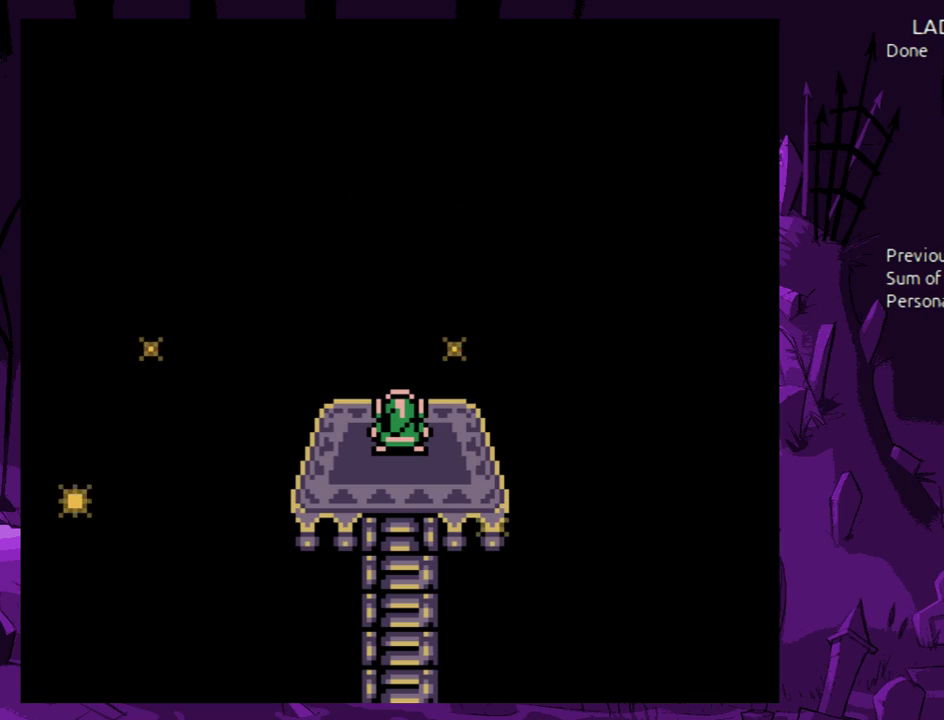
{"dt_ms": 500, "buttons": [], "events": [[100, "A", "down"], [133, "B", "up"], [233, "B", "down"], [267, "A", "up"], [367, "A", "down"], [367, "B", "up"], [467, "A", "up"]]}
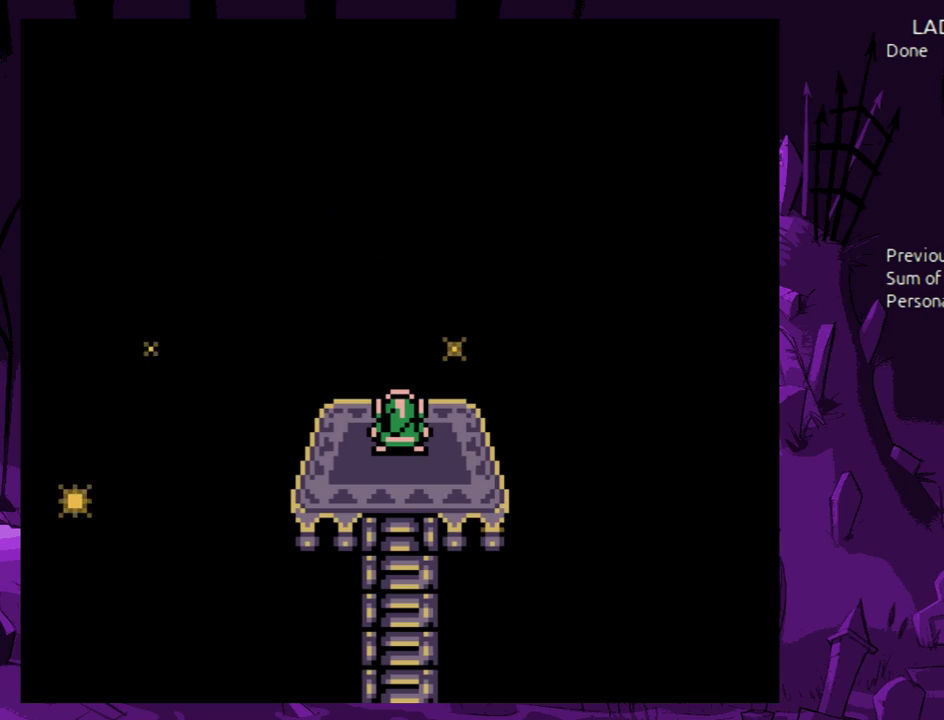
{"dt_ms": 500, "buttons": [], "events": []}
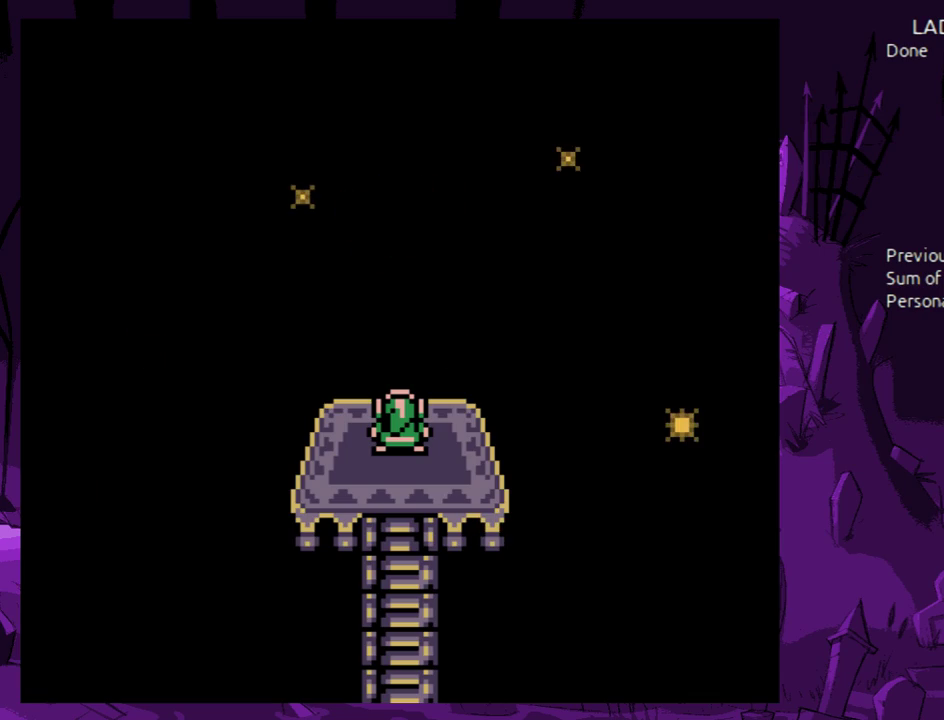
{"dt_ms": 500, "buttons": ["A"], "events": [[100, "B", "down"], [167, "B", "up"], [267, "A", "down"], [300, "B", "down"], [367, "A", "up"], [467, "A", "down"], [467, "B", "up"]]}
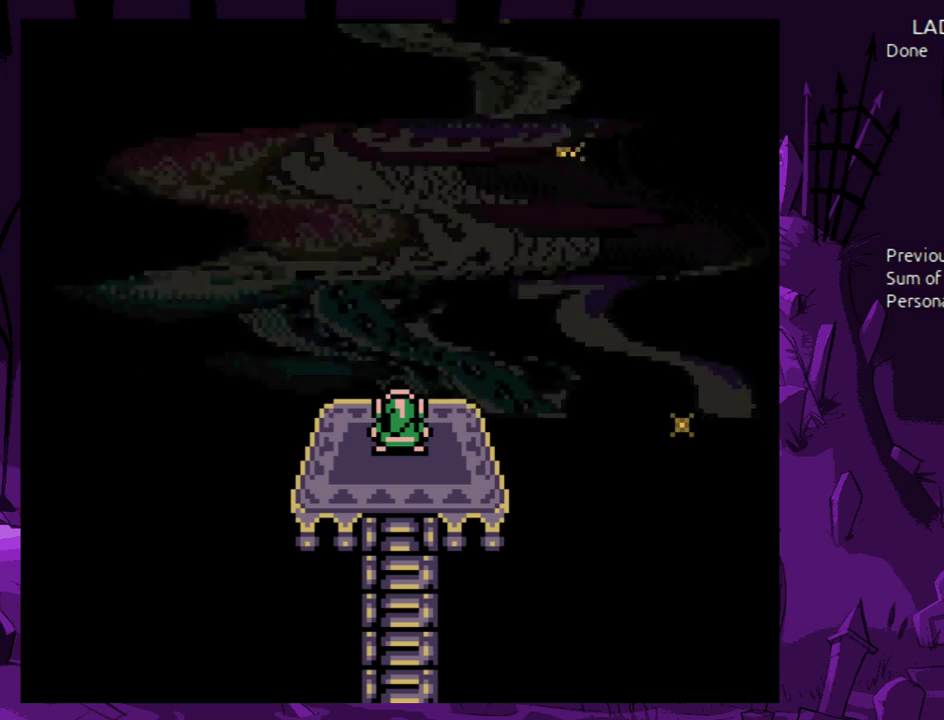
{"dt_ms": 500, "buttons": ["A"], "events": [[67, "B", "down"], [133, "A", "up"], [200, "A", "down"], [233, "B", "up"], [333, "B", "down"], [367, "A", "up"], [467, "A", "down"], [467, "B", "up"]]}
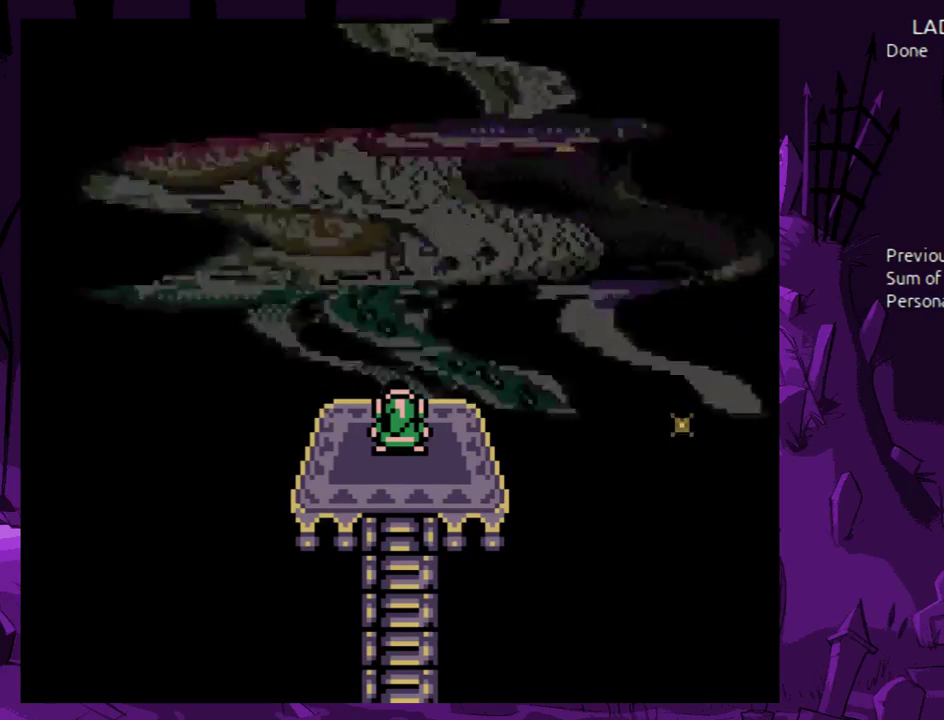
{"dt_ms": 500, "buttons": ["A"], "events": [[100, "B", "down"], [133, "A", "up"], [200, "A", "down"], [233, "B", "up"], [333, "B", "down"], [367, "A", "up"], [467, "A", "down"], [500, "B", "up"]]}
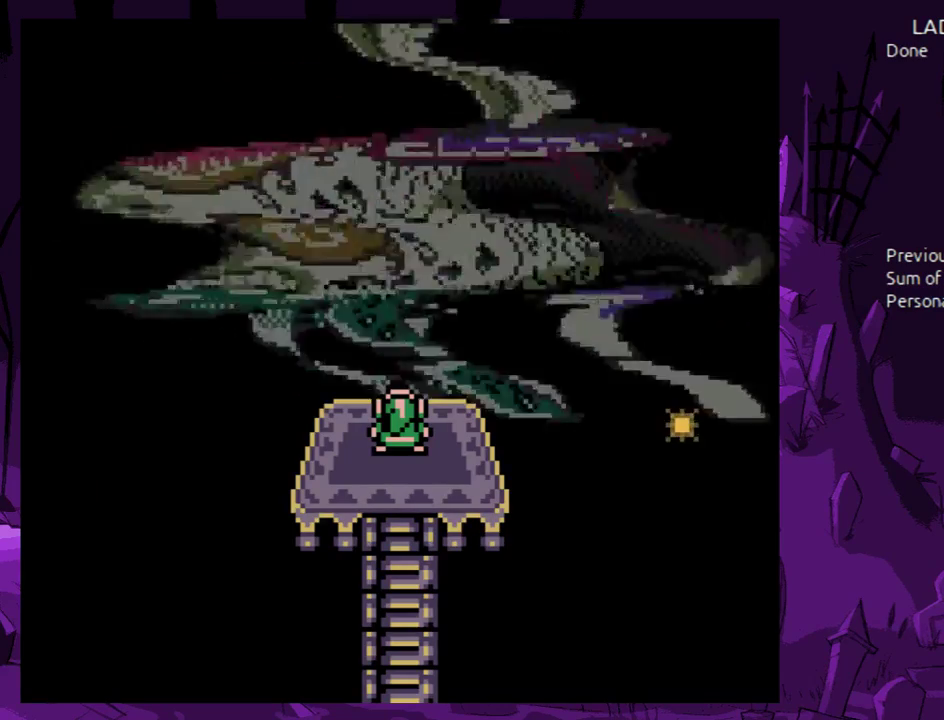
{"dt_ms": 500, "buttons": ["A", "B"], "events": [[67, "A", "up"], [133, "B", "down"], [200, "A", "down"], [267, "B", "up"], [367, "A", "up"], [367, "B", "down"], [467, "A", "down"]]}
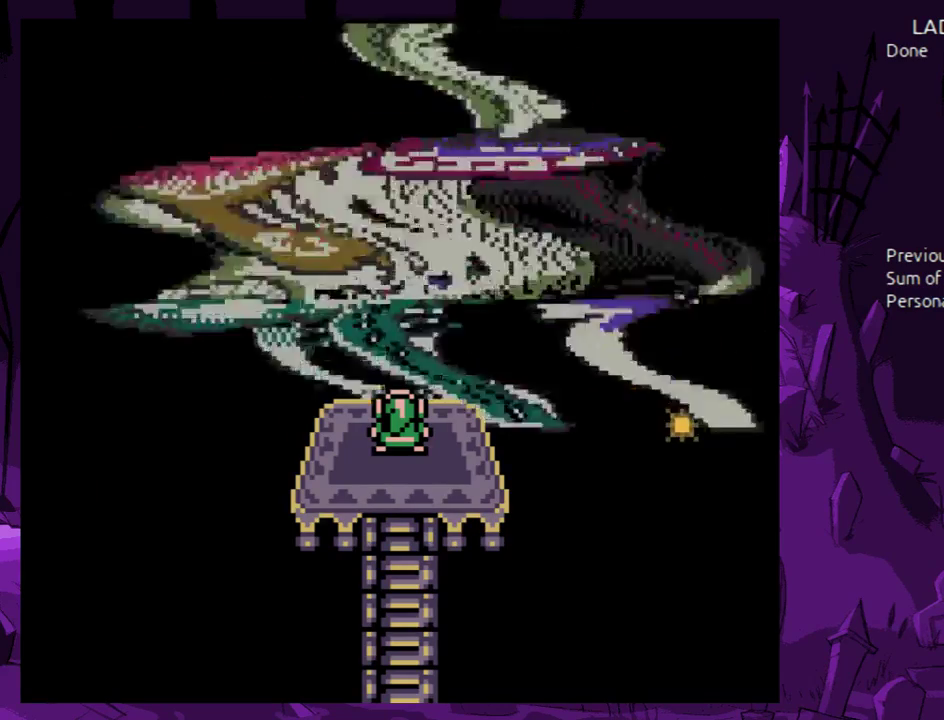
{"dt_ms": 500, "buttons": ["A", "B"], "events": [[33, "B", "up"], [133, "A", "up"], [133, "B", "down"], [267, "A", "down"], [300, "B", "up"], [400, "A", "up"], [400, "B", "down"], [500, "A", "down"]]}
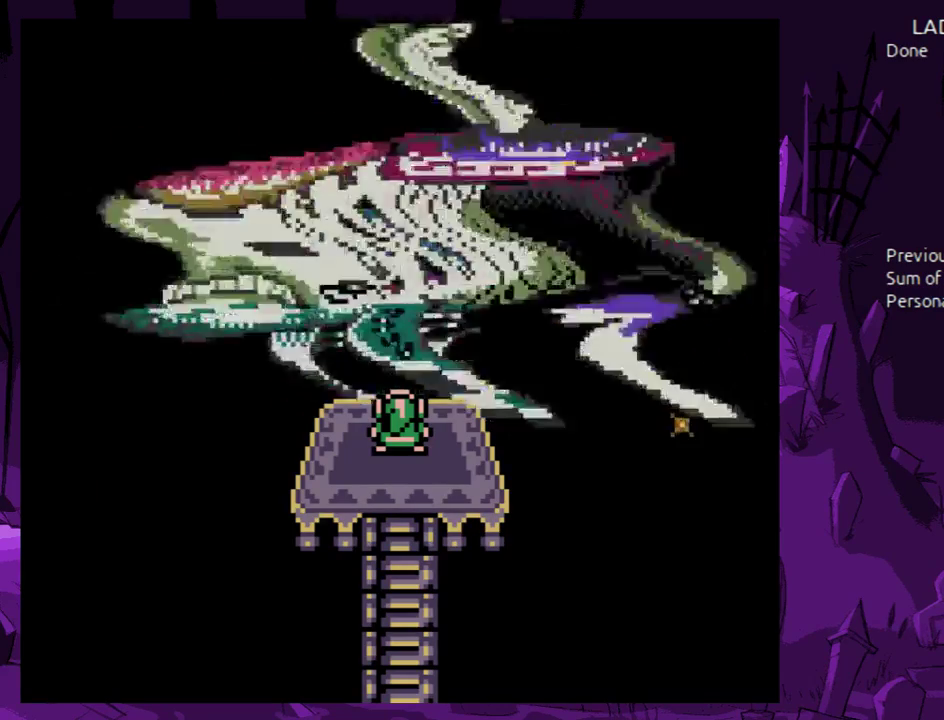
{"dt_ms": 500, "buttons": ["A", "B"], "events": [[33, "B", "up"], [133, "B", "down"], [167, "A", "up"], [233, "A", "down"], [300, "B", "up"], [367, "B", "down"], [400, "A", "up"], [500, "A", "down"]]}
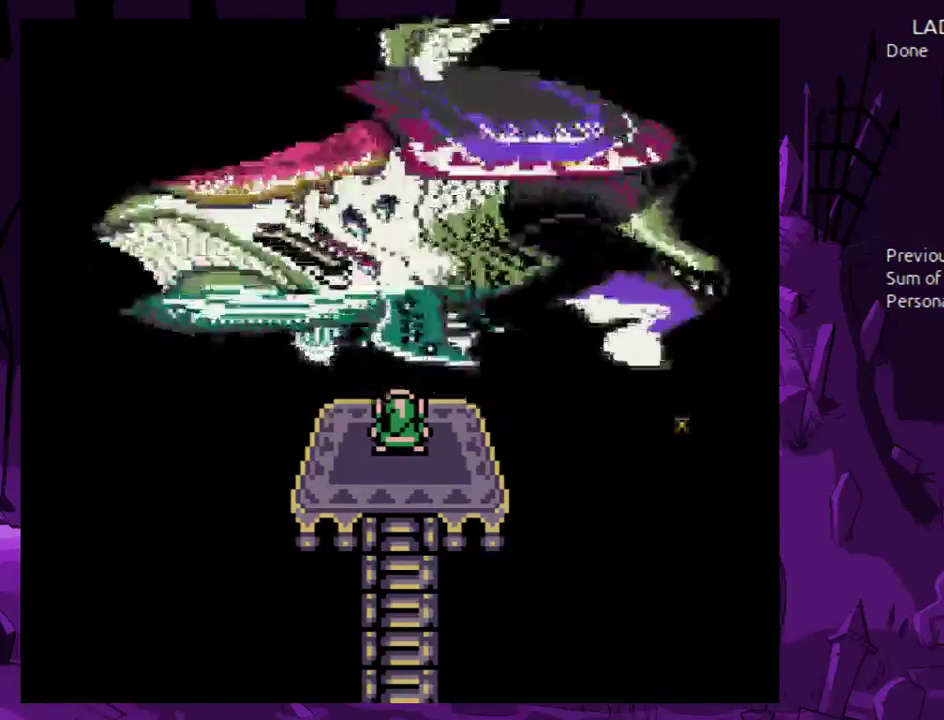
{"dt_ms": 500, "buttons": ["A"], "events": [[33, "B", "up"], [100, "B", "down"], [133, "A", "up"], [233, "A", "down"], [267, "B", "up"], [333, "B", "down"], [367, "A", "up"], [467, "A", "down"], [500, "B", "up"]]}
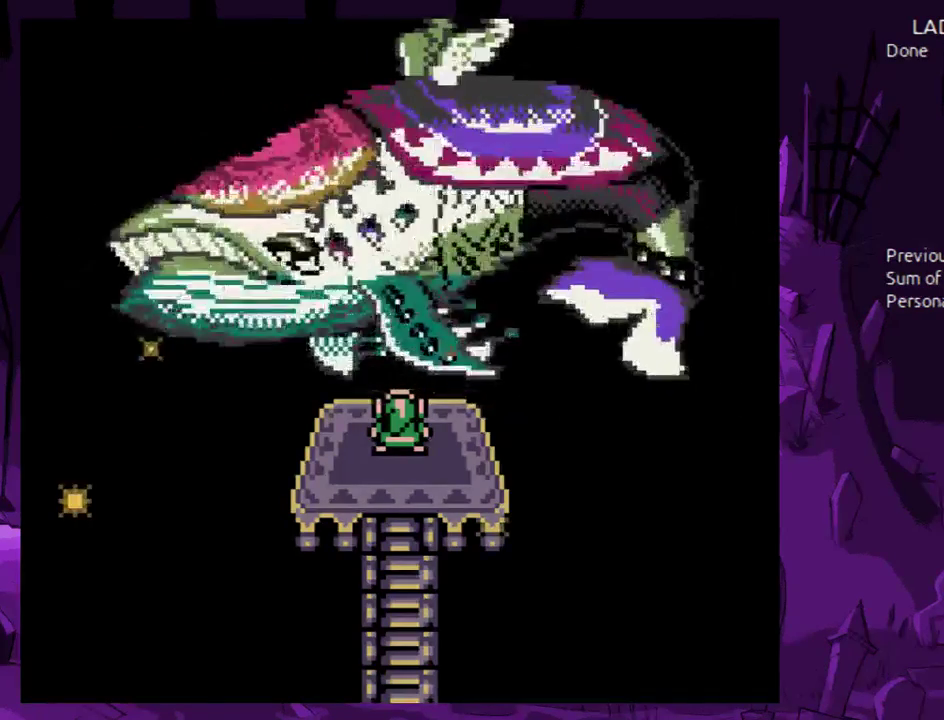
{"dt_ms": 500, "buttons": ["A"], "events": [[100, "B", "down"], [133, "A", "up"], [200, "A", "down"], [233, "B", "up"], [333, "A", "up"], [333, "B", "down"], [433, "A", "down"], [467, "B", "up"]]}
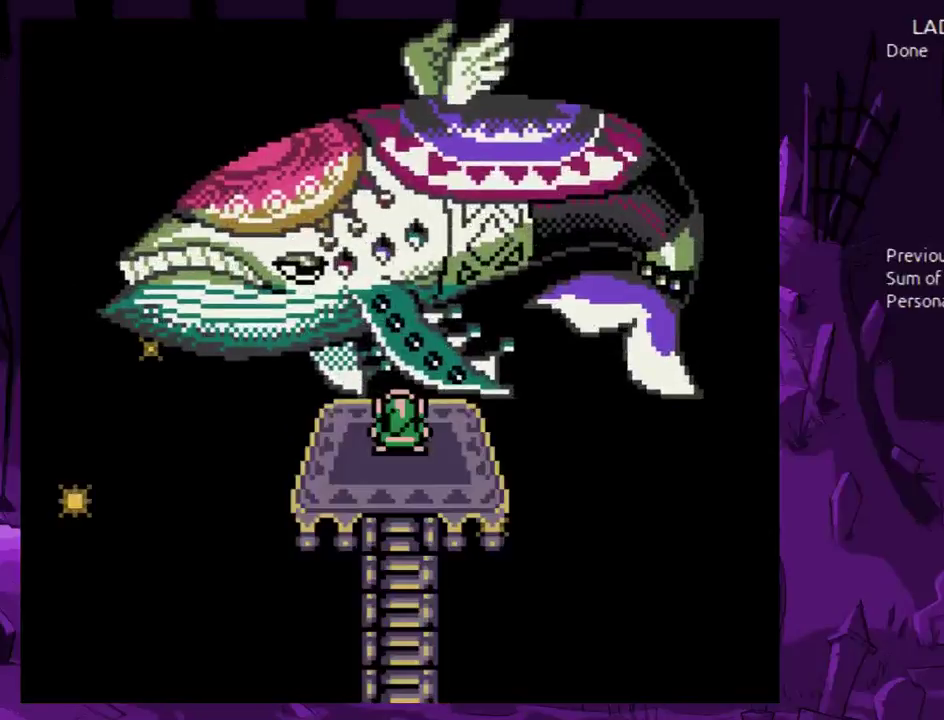
{"dt_ms": 500, "buttons": ["B"], "events": [[33, "B", "down"], [67, "A", "up"], [167, "A", "down"], [200, "B", "up"], [267, "B", "down"], [300, "A", "up"], [367, "A", "down"], [400, "B", "up"], [500, "A", "up"], [500, "B", "down"]]}